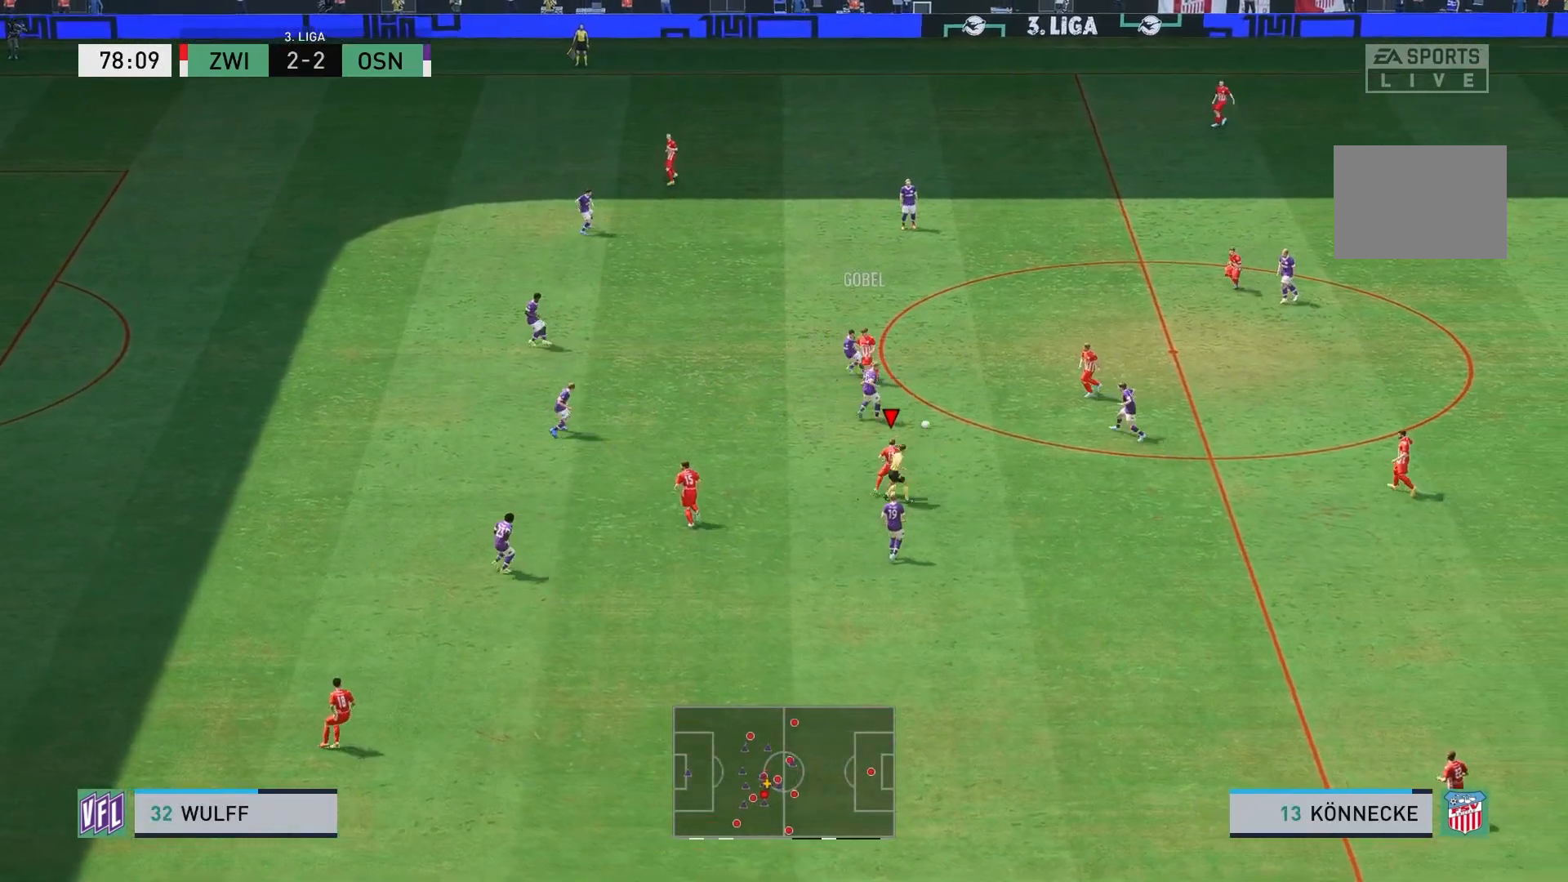
Gameplay with a controller (Xbox layout); each line is a JSON object with the inputs held at the frame after it. "events" lists button and stick changes between this image and that frame as [ms after this image, input, new state], when the widget could be followed in between. Not read: B L3 R3.
{"buttons": ["A"], "left_stick": "left", "right_stick": "center", "events": [[117, "left_stick", "down"], [333, "left_stick", "left"], [467, "A", "down"]]}
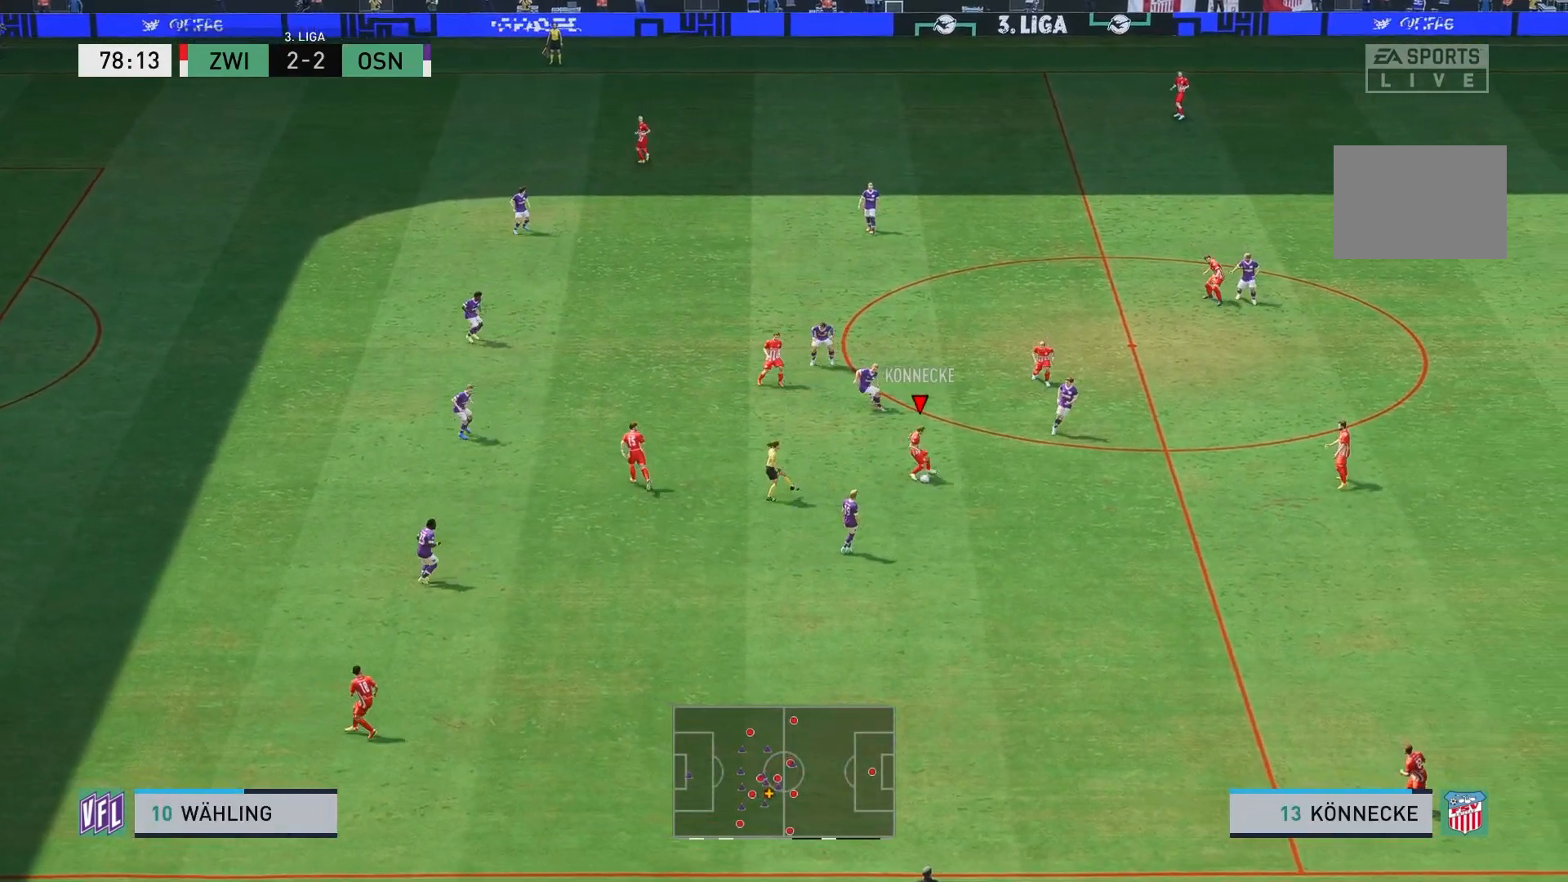
{"buttons": [], "left_stick": "left", "right_stick": "center", "events": [[117, "A", "up"]]}
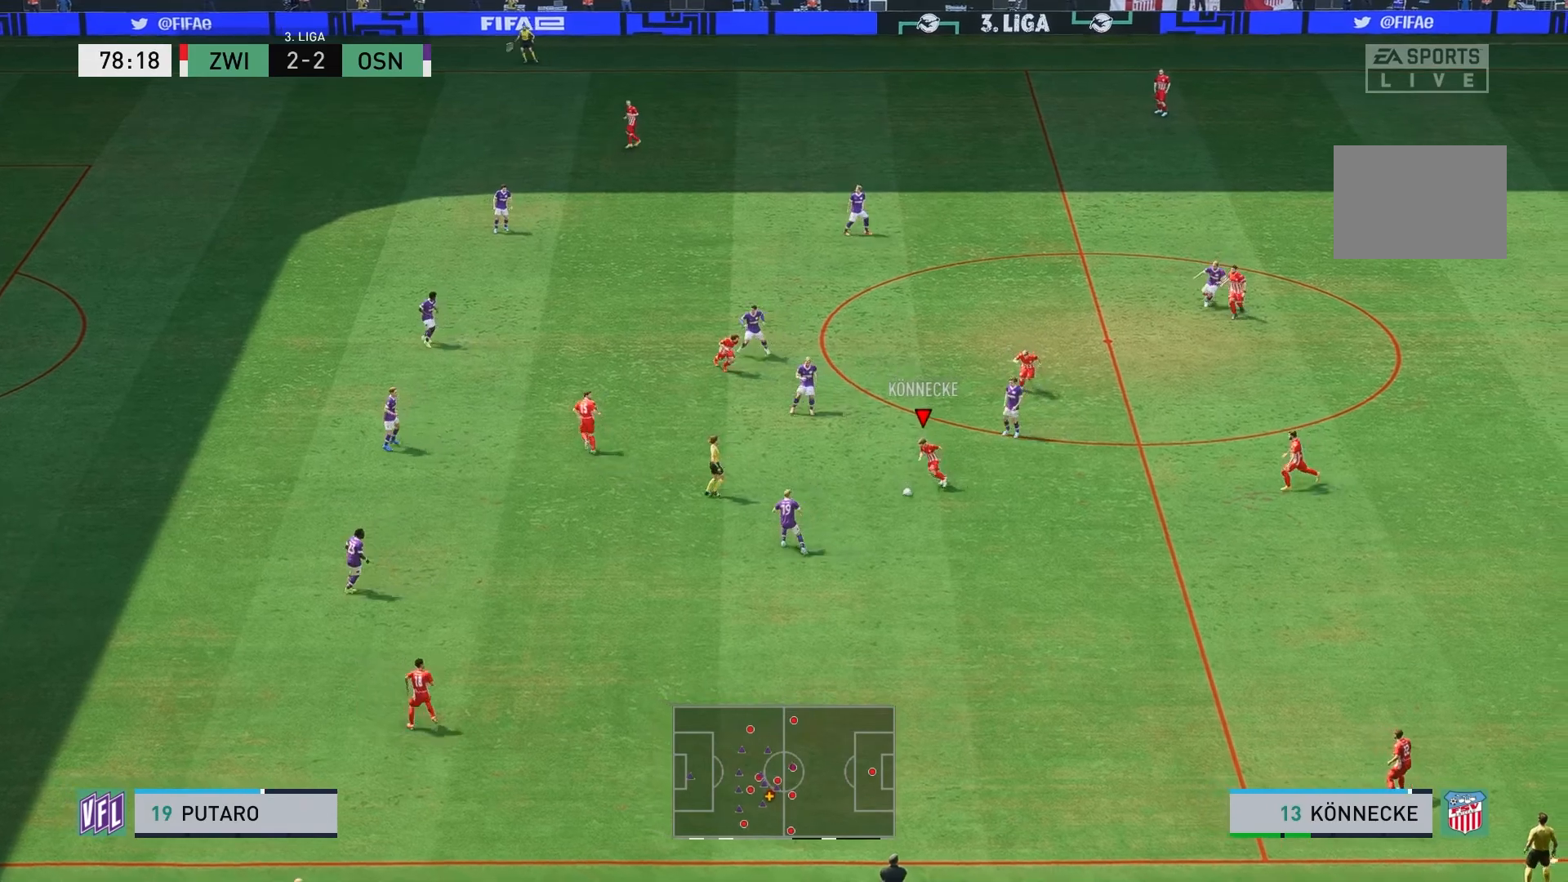
{"buttons": [], "left_stick": "left", "right_stick": "center", "events": []}
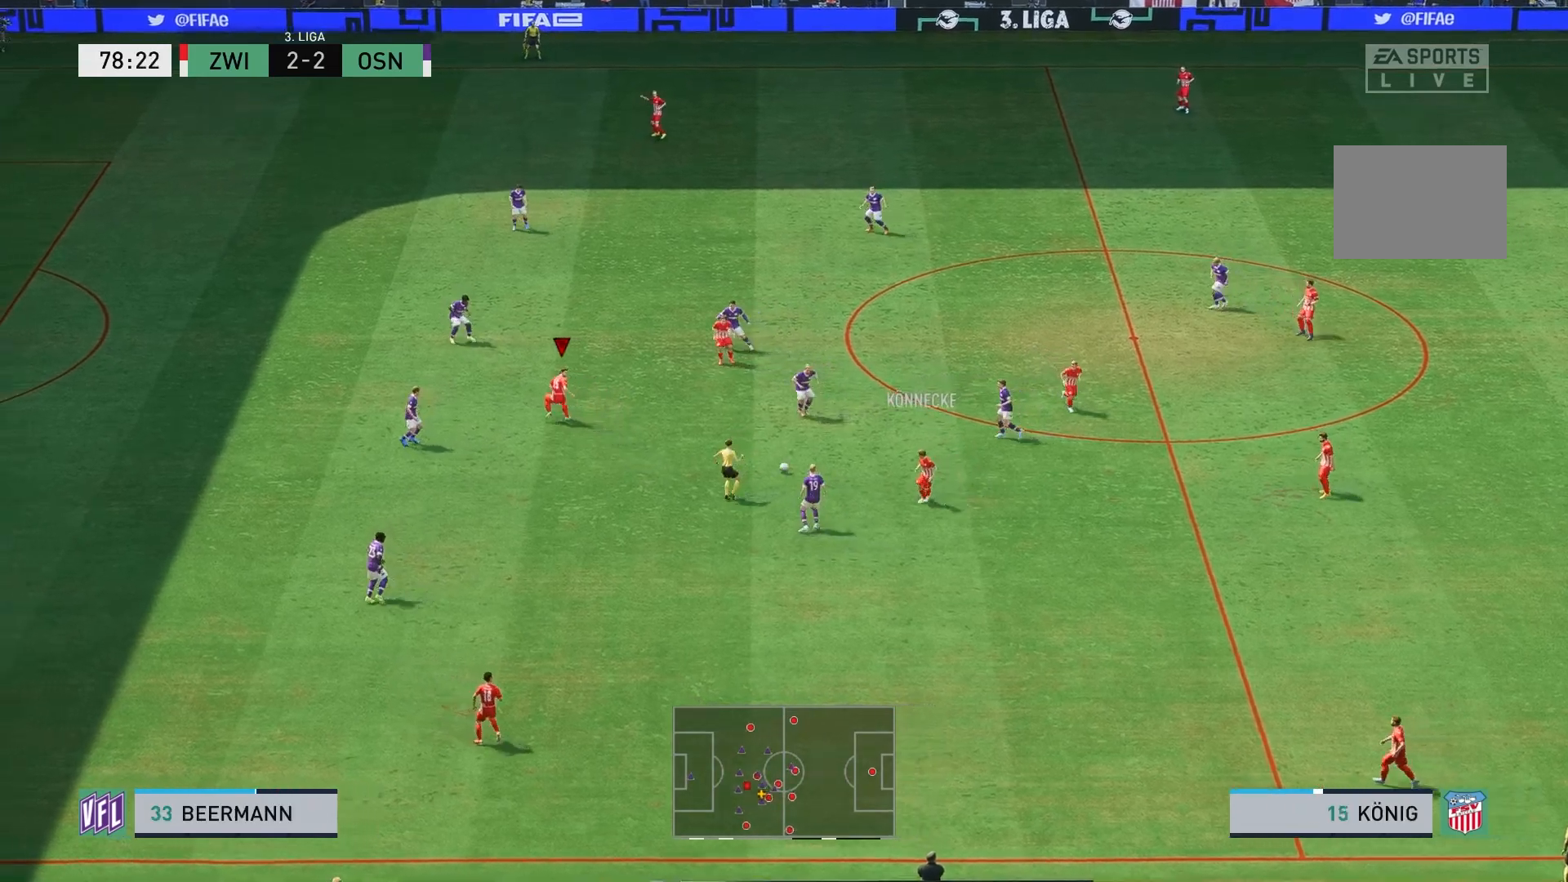
{"buttons": [], "left_stick": "up", "right_stick": "center", "events": [[200, "left_stick", "center"], [350, "left_stick", "up"]]}
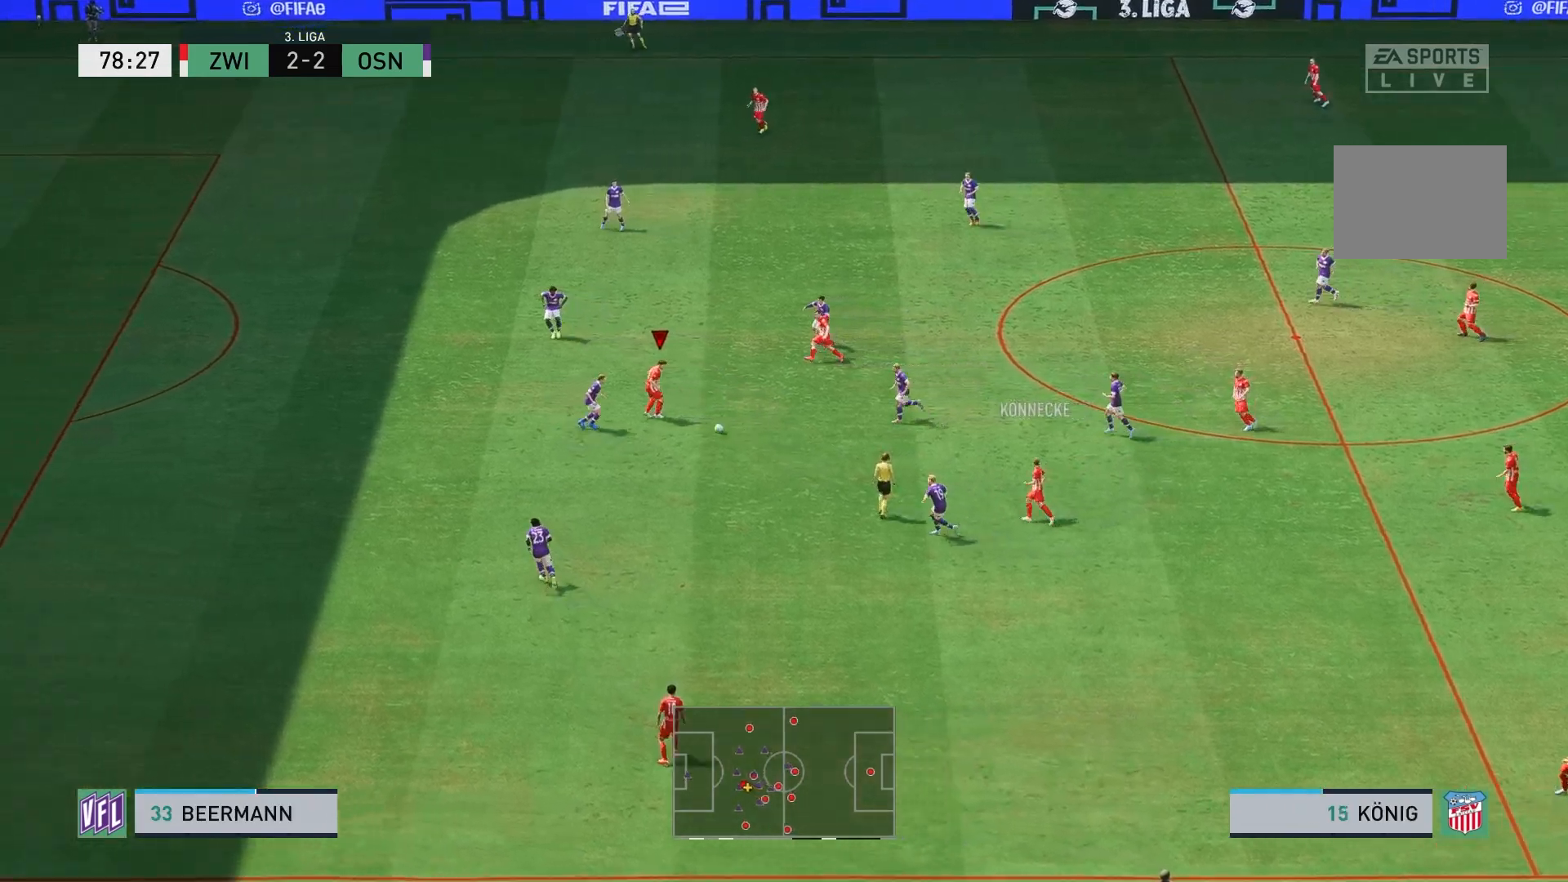
{"buttons": ["L1"], "left_stick": "up-right", "right_stick": "center", "events": [[83, "left_stick", "up-right"], [267, "L1", "down"]]}
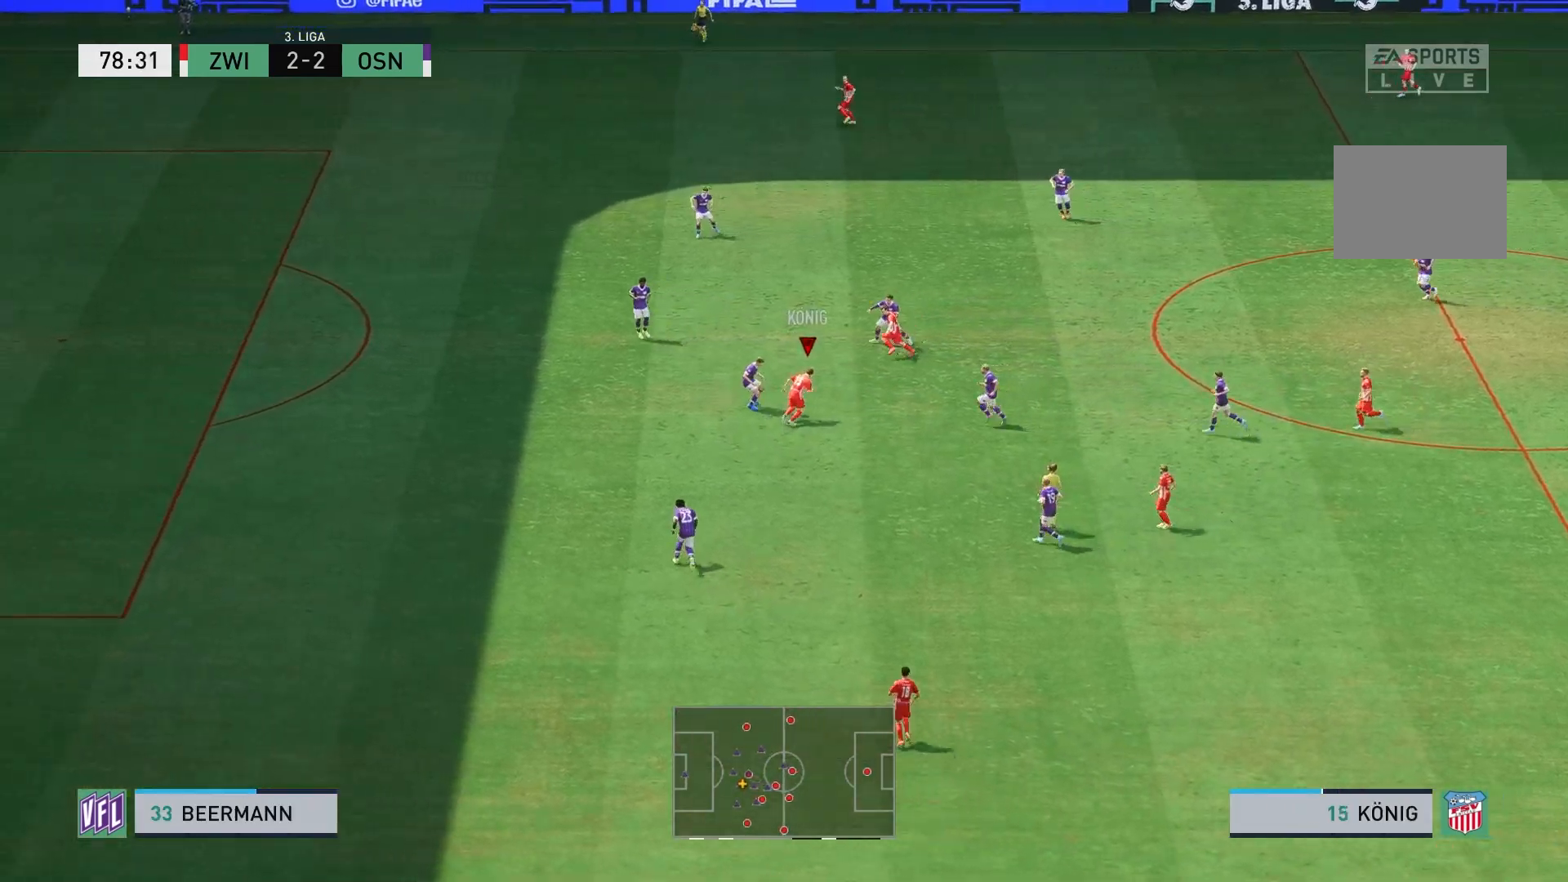
{"buttons": [], "left_stick": "up", "right_stick": "center", "events": [[200, "Y", "down"], [233, "L1", "up"], [300, "left_stick", "up"], [333, "Y", "up"]]}
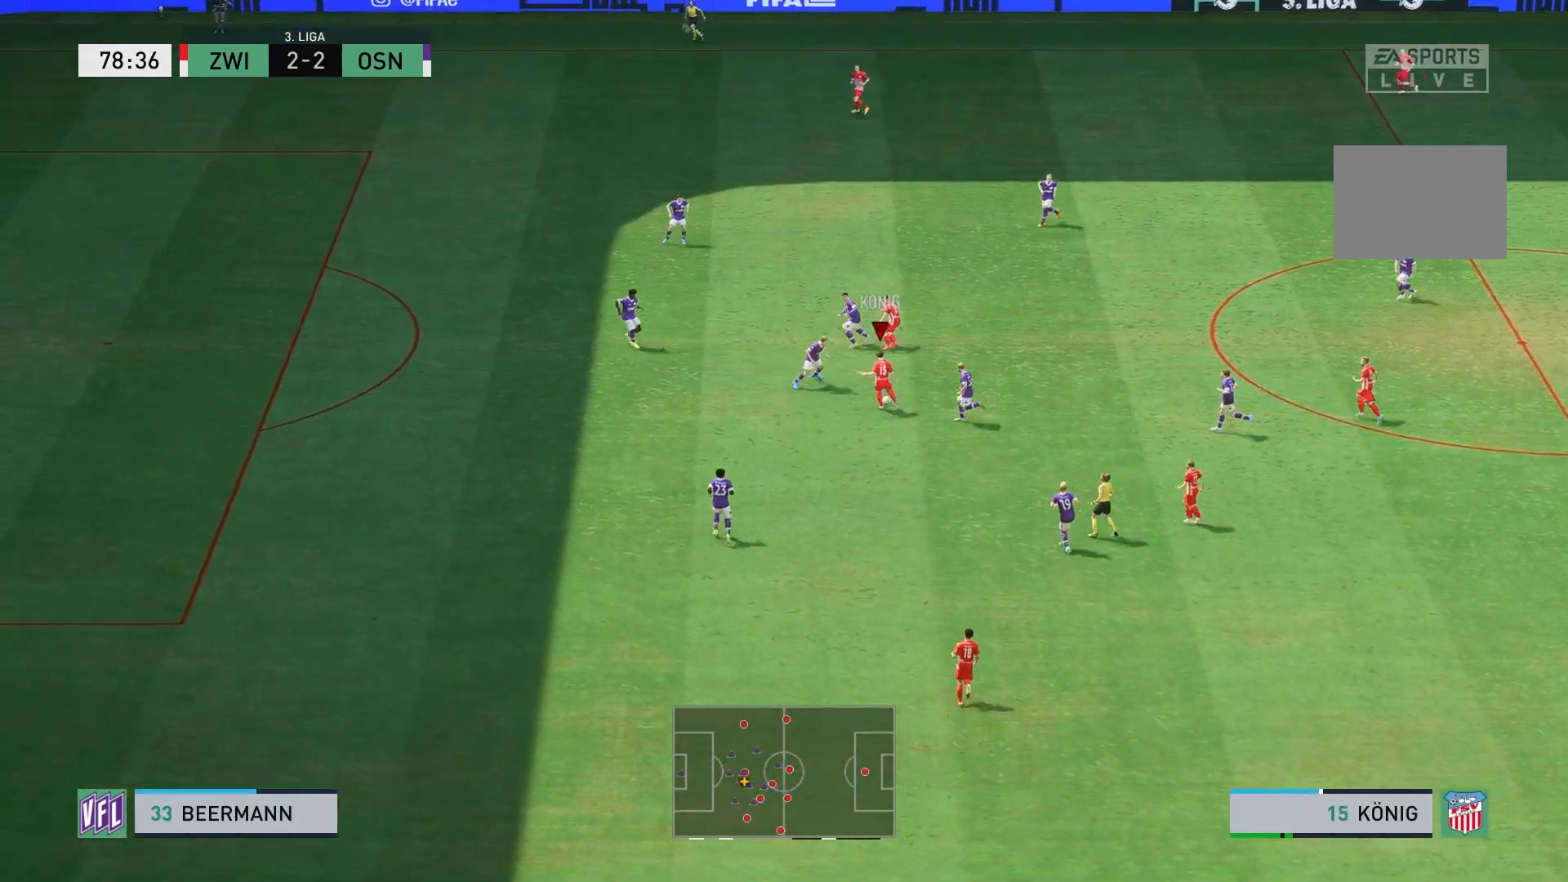
{"buttons": [], "left_stick": "up", "right_stick": "center", "events": [[117, "left_stick", "up-left"], [300, "left_stick", "up"]]}
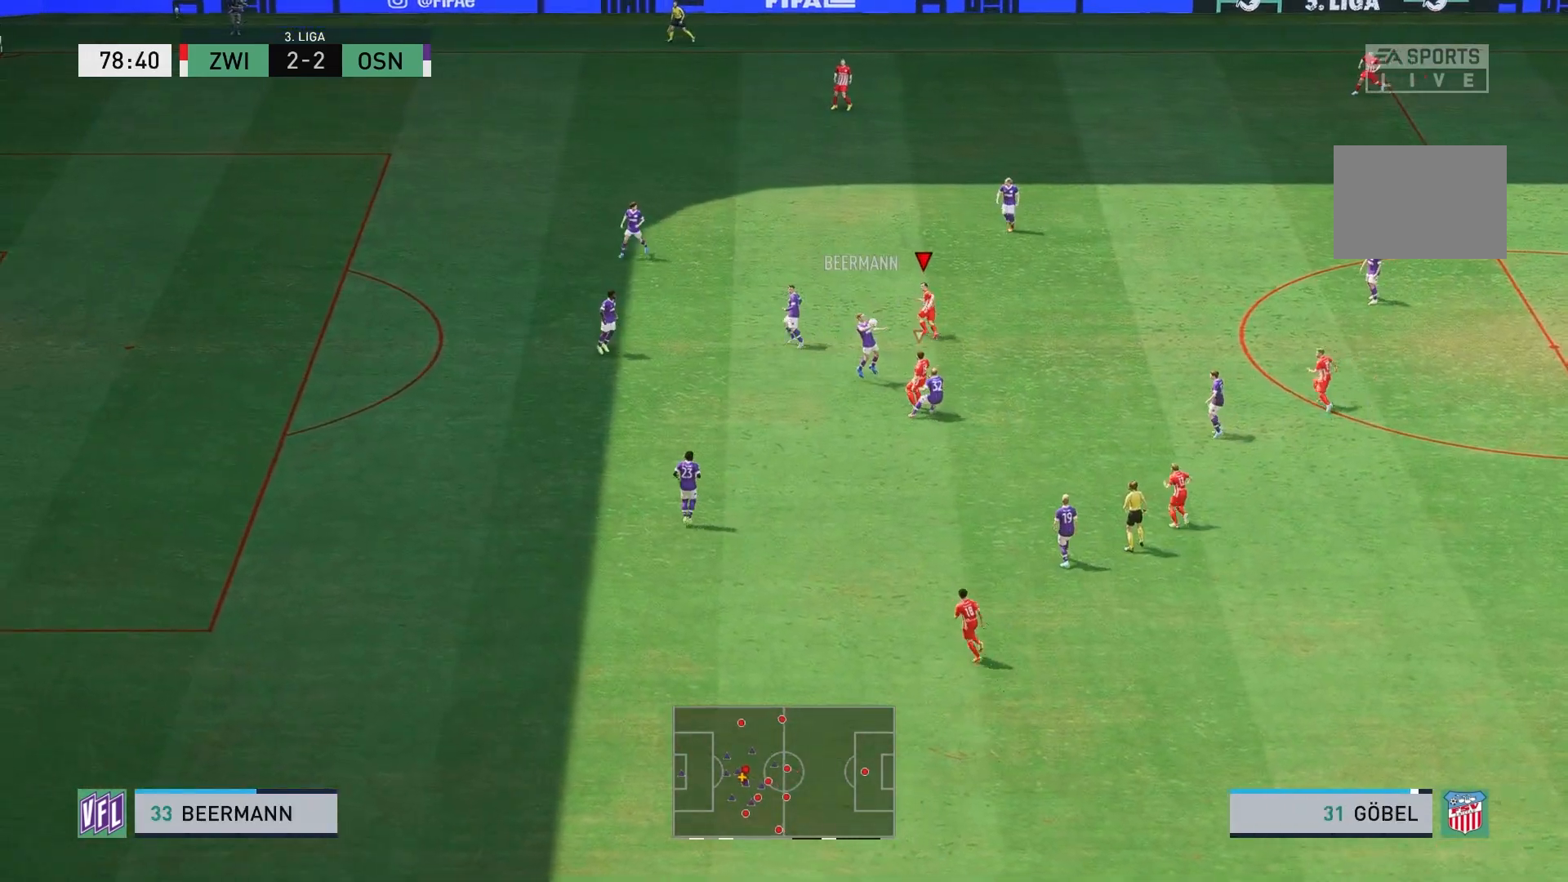
{"buttons": ["R2"], "left_stick": "down", "right_stick": "center", "events": [[117, "R2", "down"], [117, "left_stick", "up-left"], [267, "left_stick", "left"], [400, "left_stick", "down"]]}
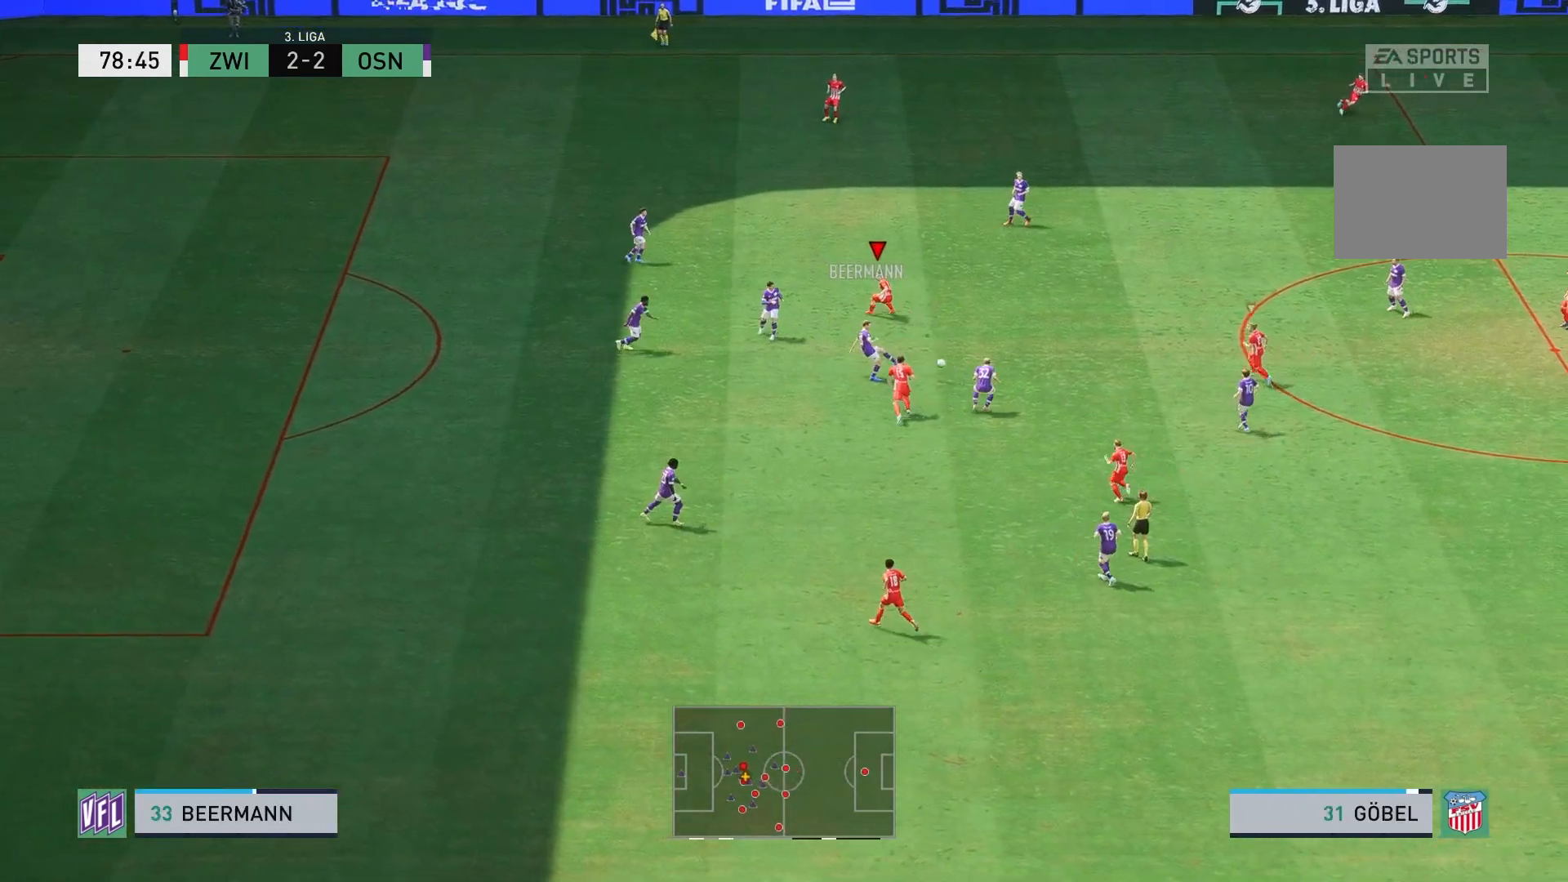
{"buttons": [], "left_stick": "down", "right_stick": "center", "events": [[50, "left_stick", "right"], [200, "L1", "down"], [200, "left_stick", "up-right"], [283, "R2", "up"], [400, "L1", "up"], [433, "left_stick", "down"]]}
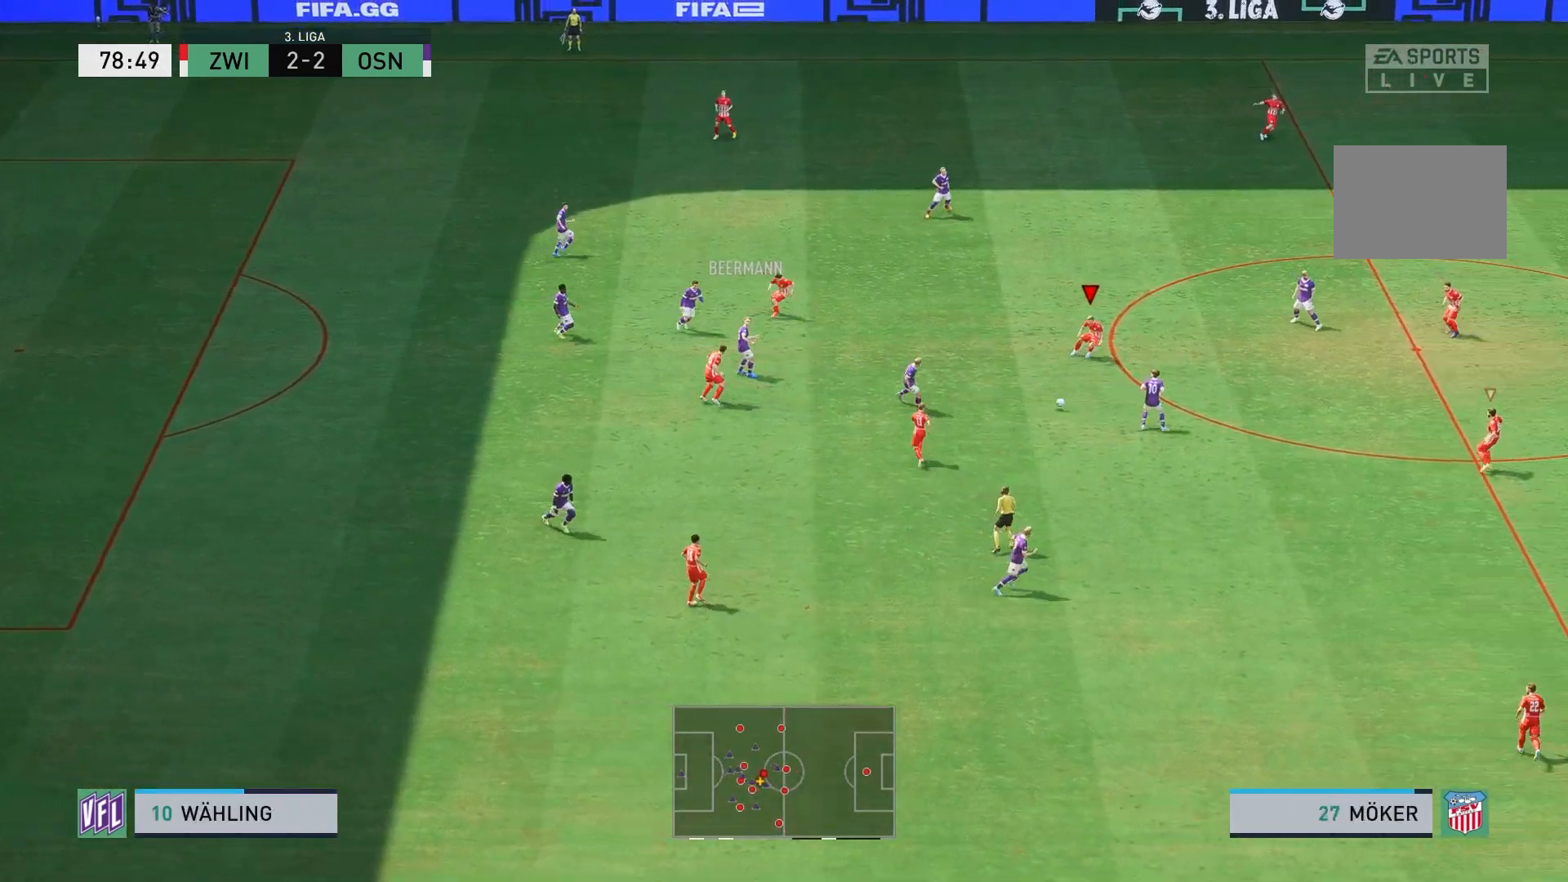
{"buttons": ["R2"], "left_stick": "down-right", "right_stick": "center", "events": [[133, "R2", "down"], [200, "left_stick", "down-right"]]}
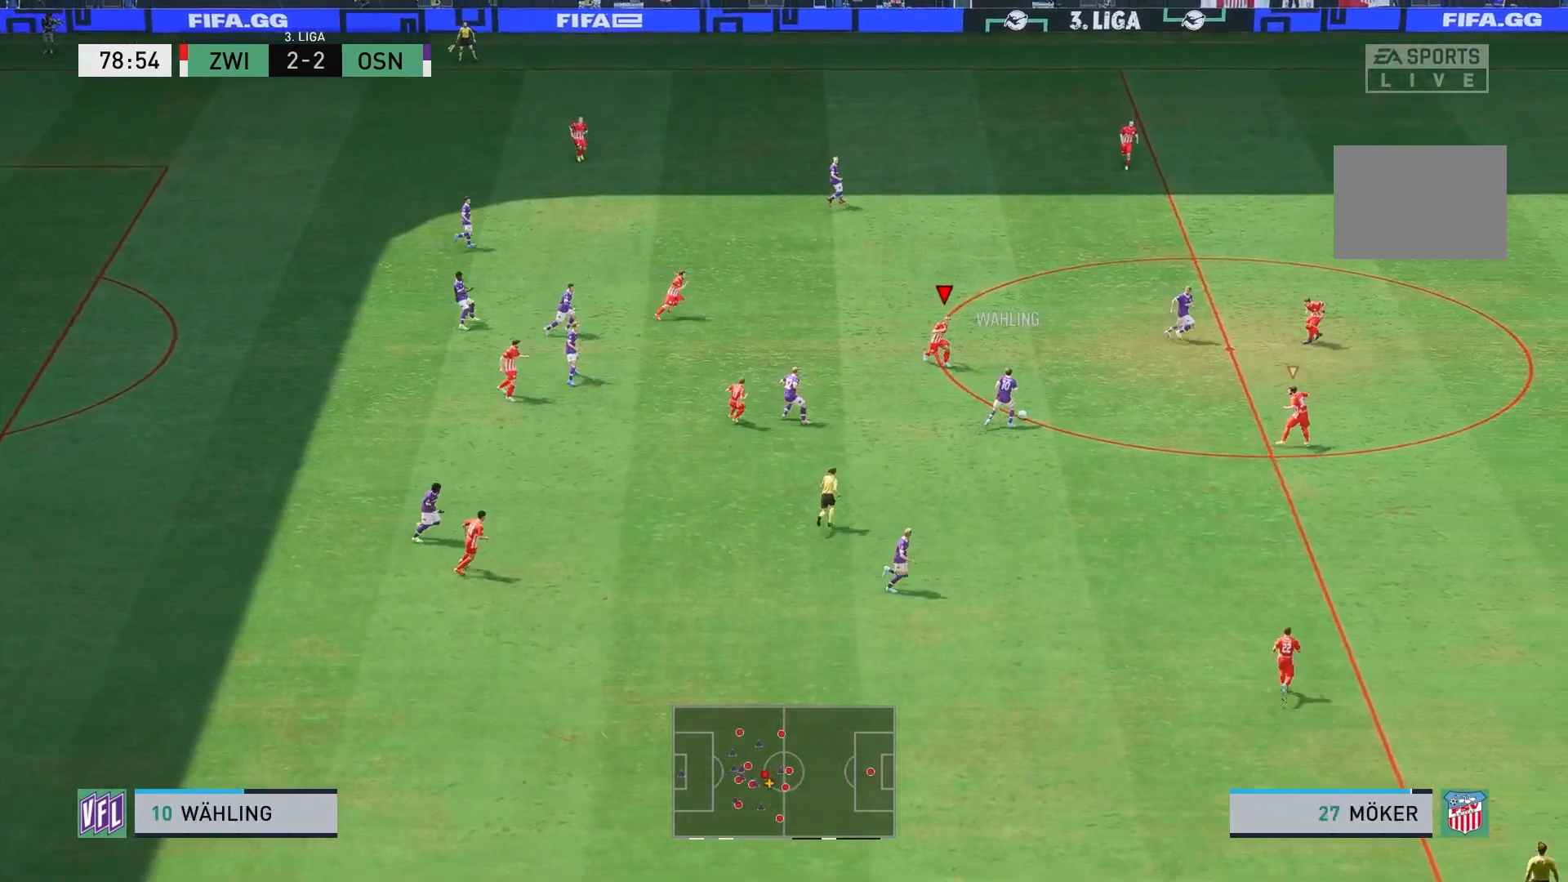
{"buttons": ["R2"], "left_stick": "right", "right_stick": "center", "events": [[367, "left_stick", "right"]]}
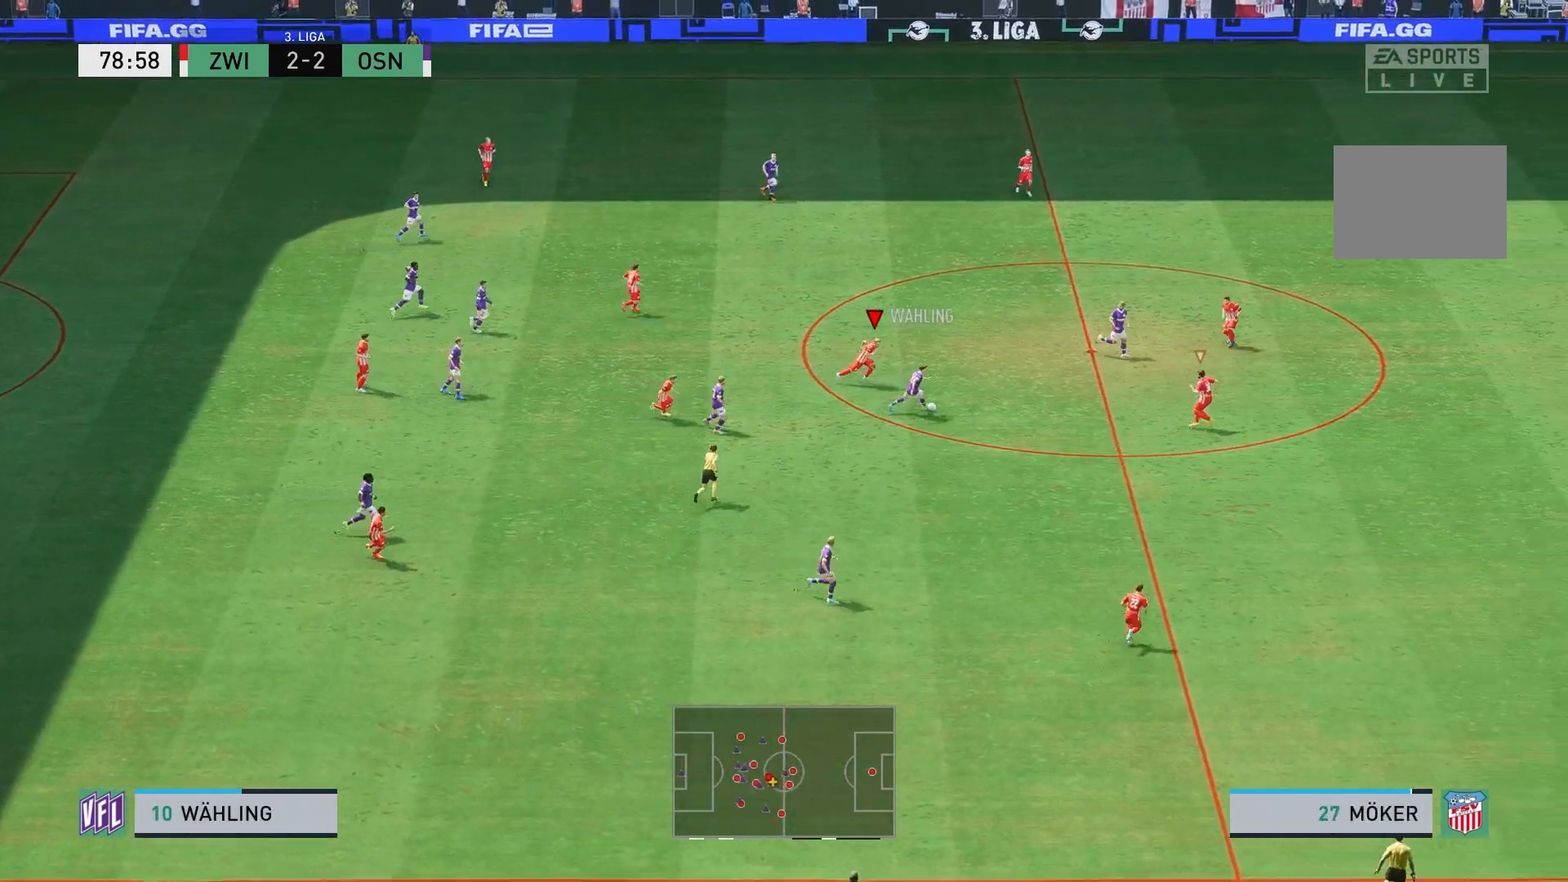
{"buttons": ["R2"], "left_stick": "down-right", "right_stick": "center", "events": [[467, "left_stick", "down-right"]]}
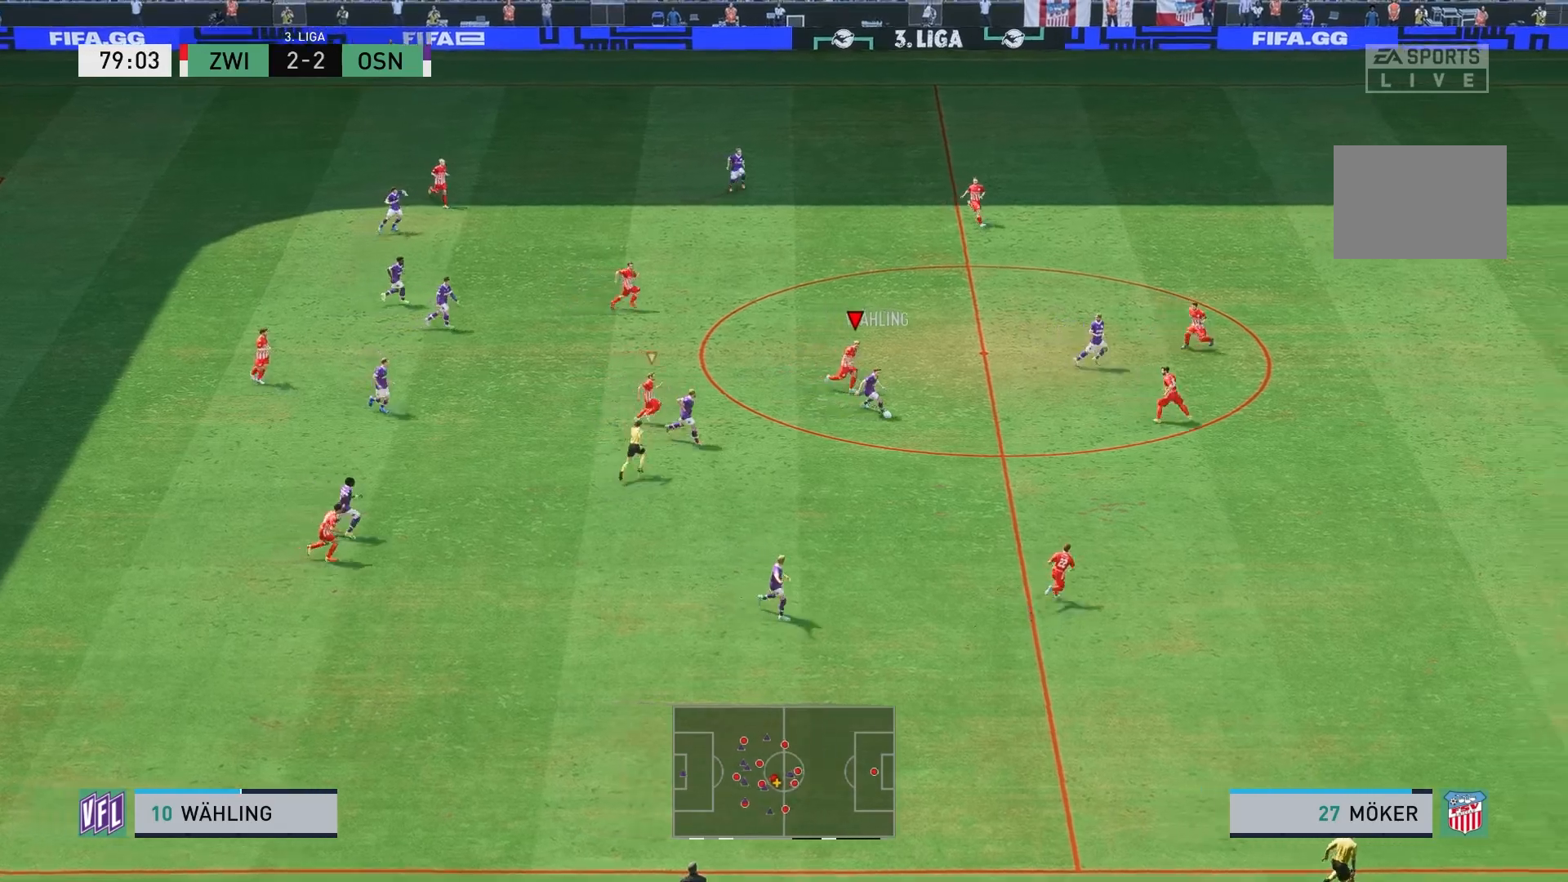
{"buttons": ["R2"], "left_stick": "down-right", "right_stick": "center", "events": []}
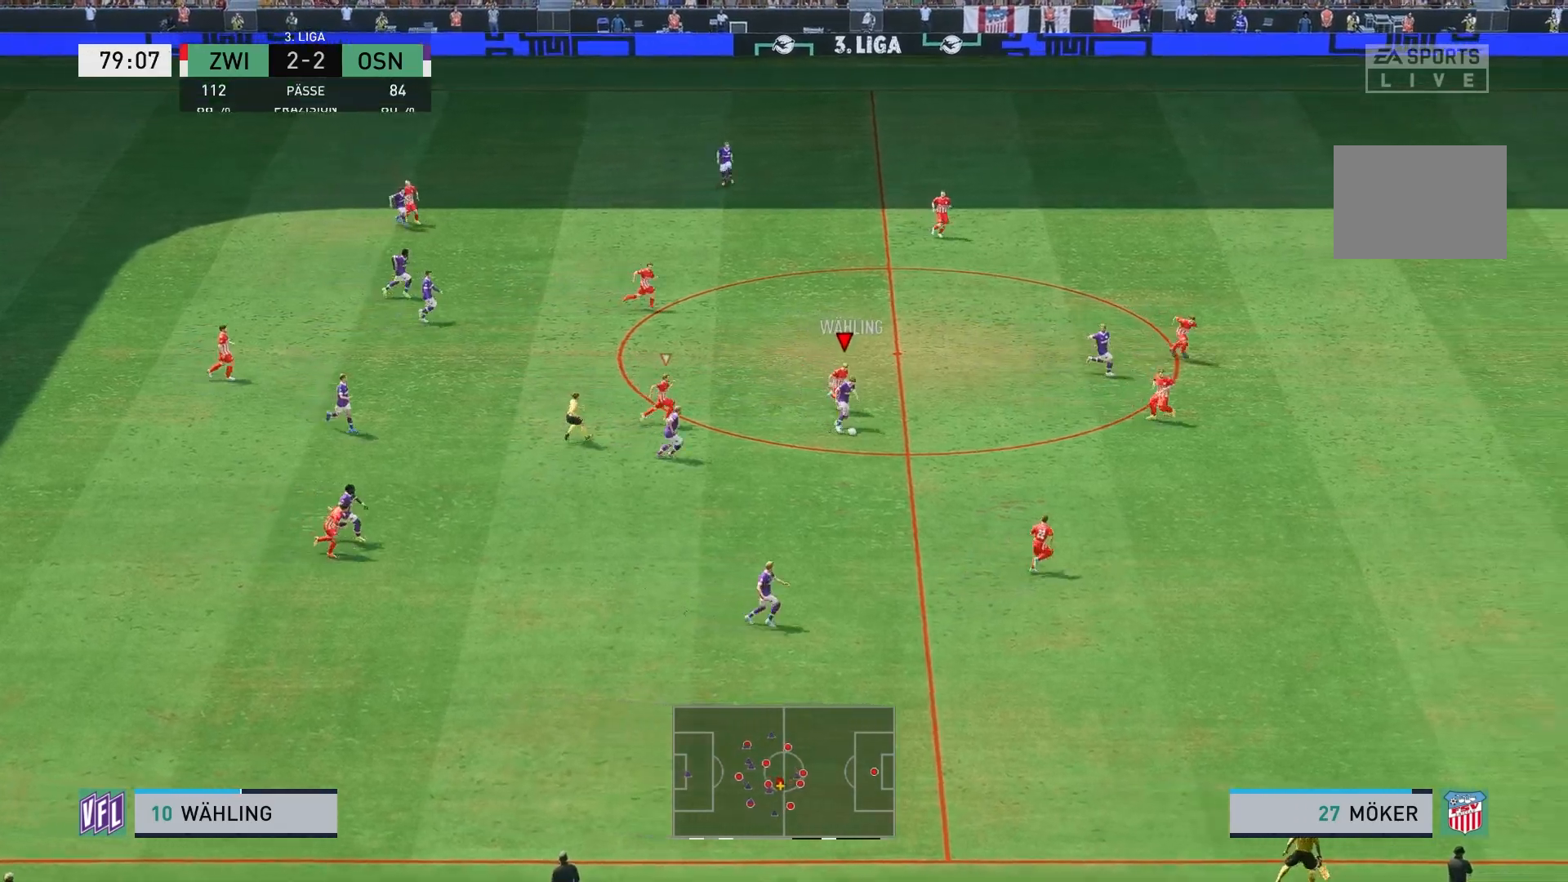
{"buttons": ["R2"], "left_stick": "down-right", "right_stick": "center", "events": []}
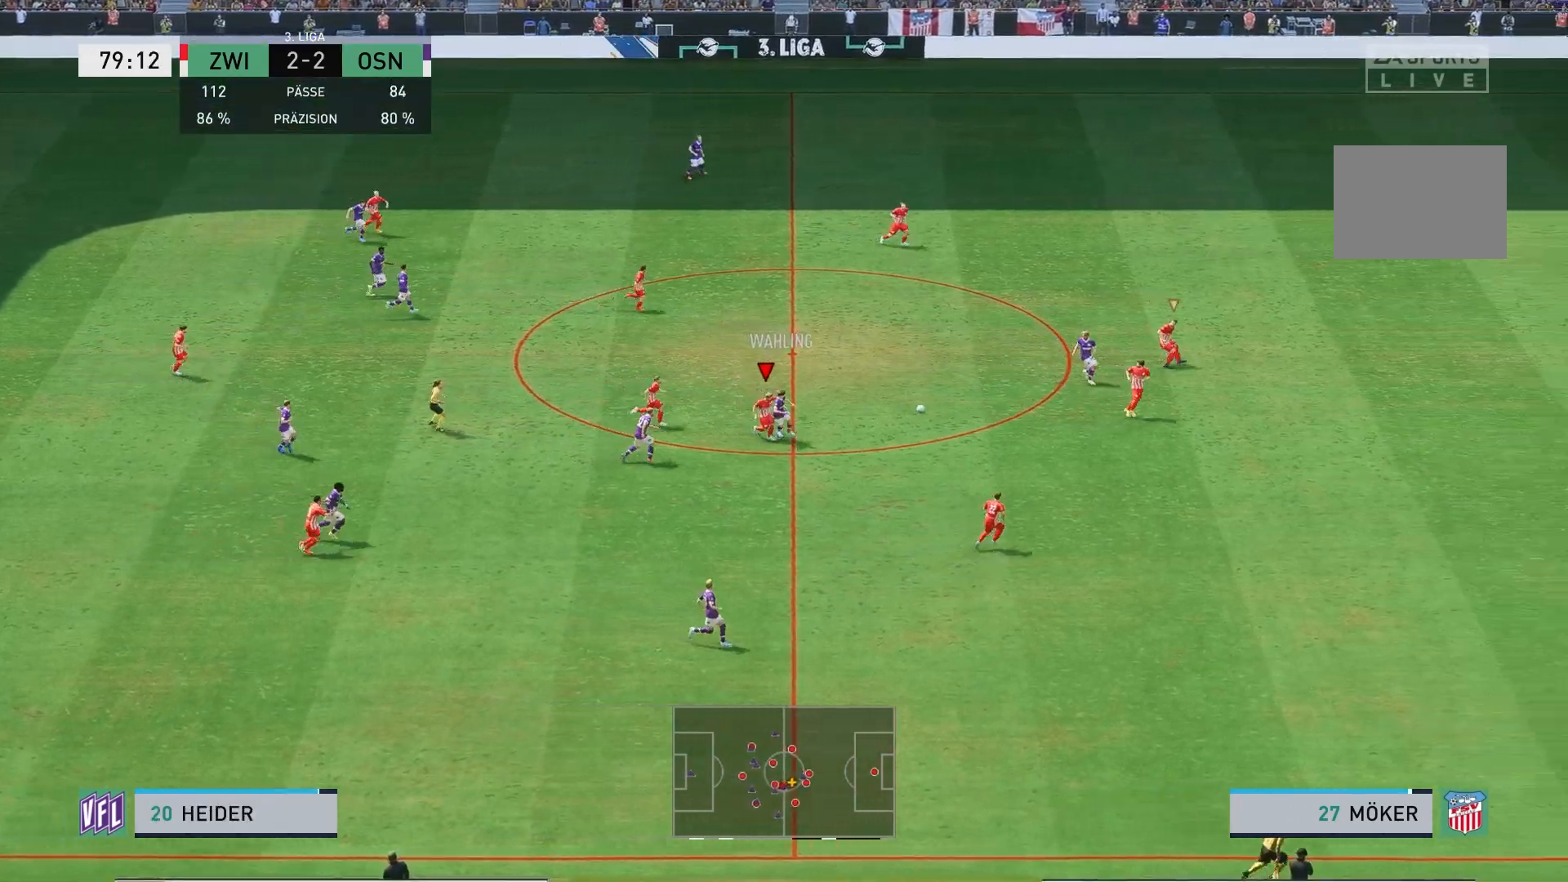
{"buttons": [], "left_stick": "left", "right_stick": "center"}
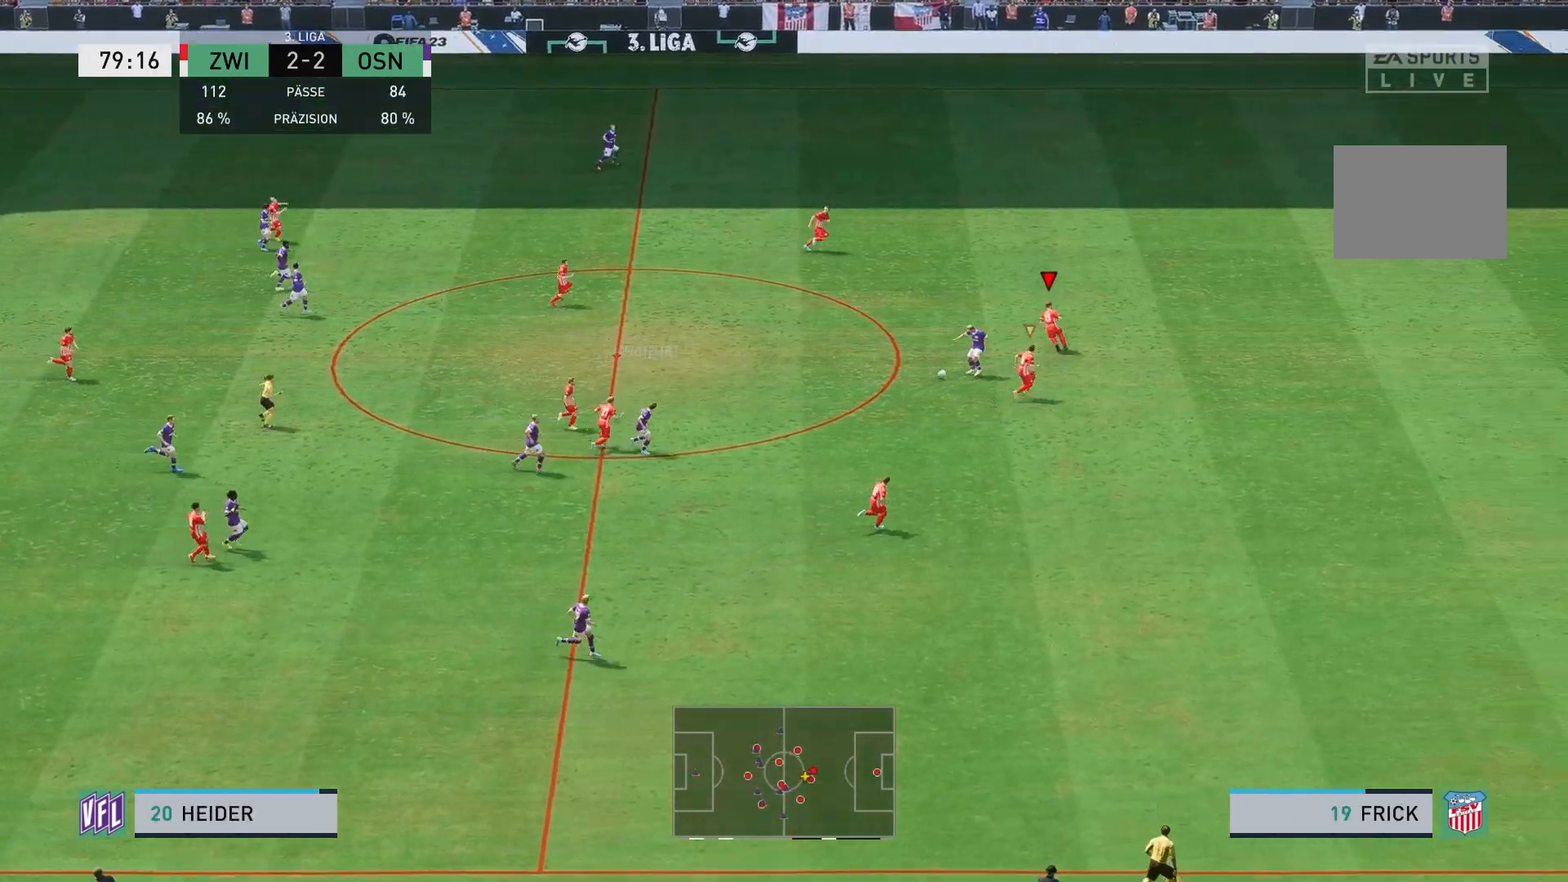
{"buttons": ["L2", "R2"], "left_stick": "down", "right_stick": "center", "events": [[100, "R2", "down"], [117, "L2", "down"], [167, "left_stick", "down-left"], [400, "left_stick", "down"]]}
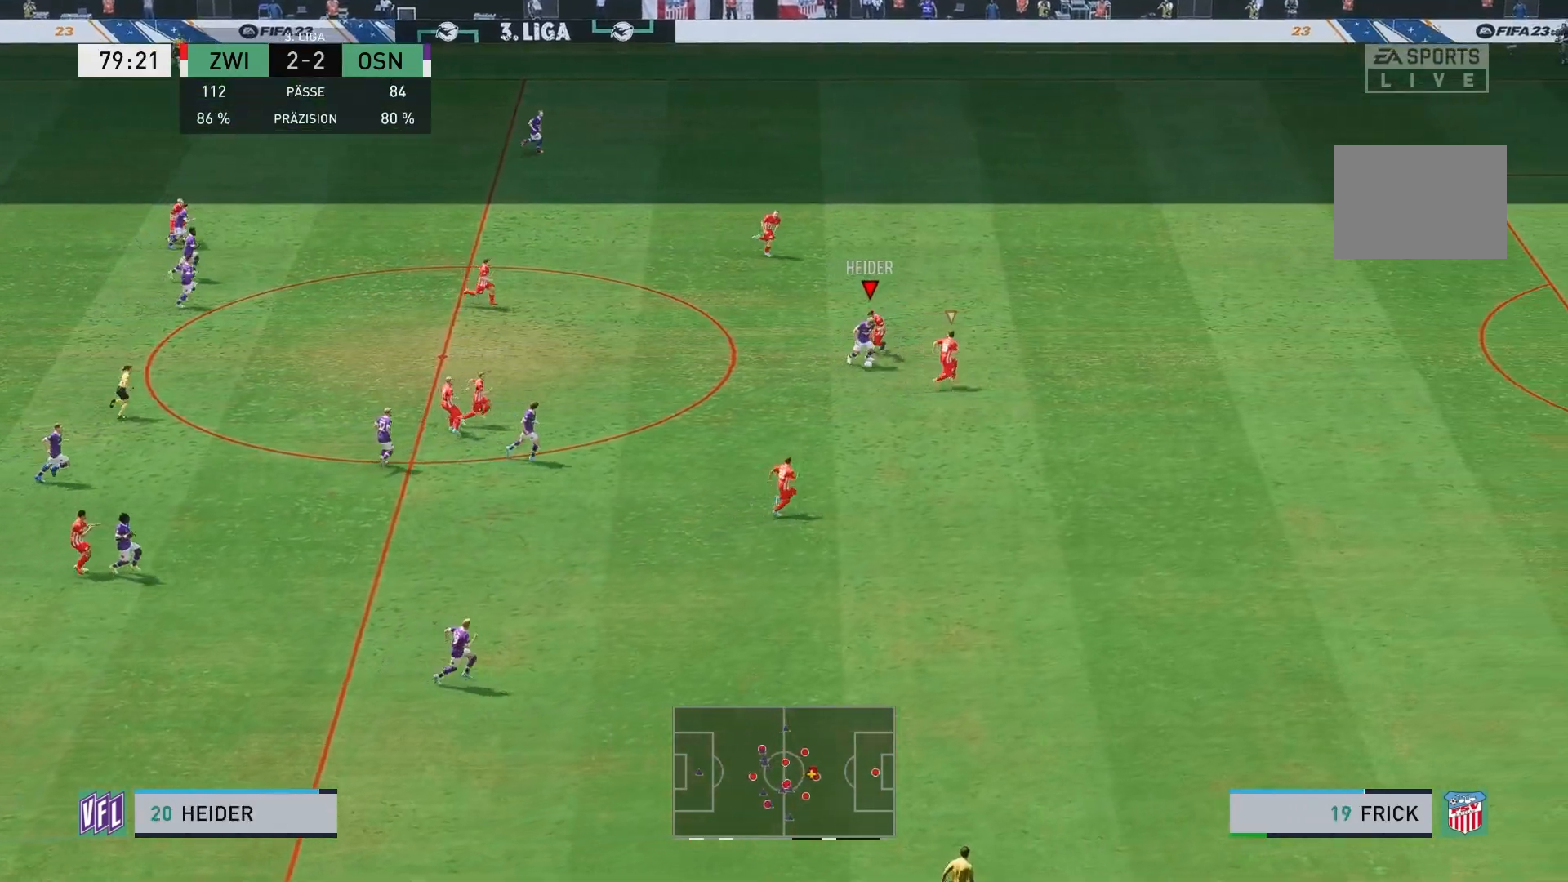
{"buttons": ["L2", "R2"], "left_stick": "down", "right_stick": "center", "events": []}
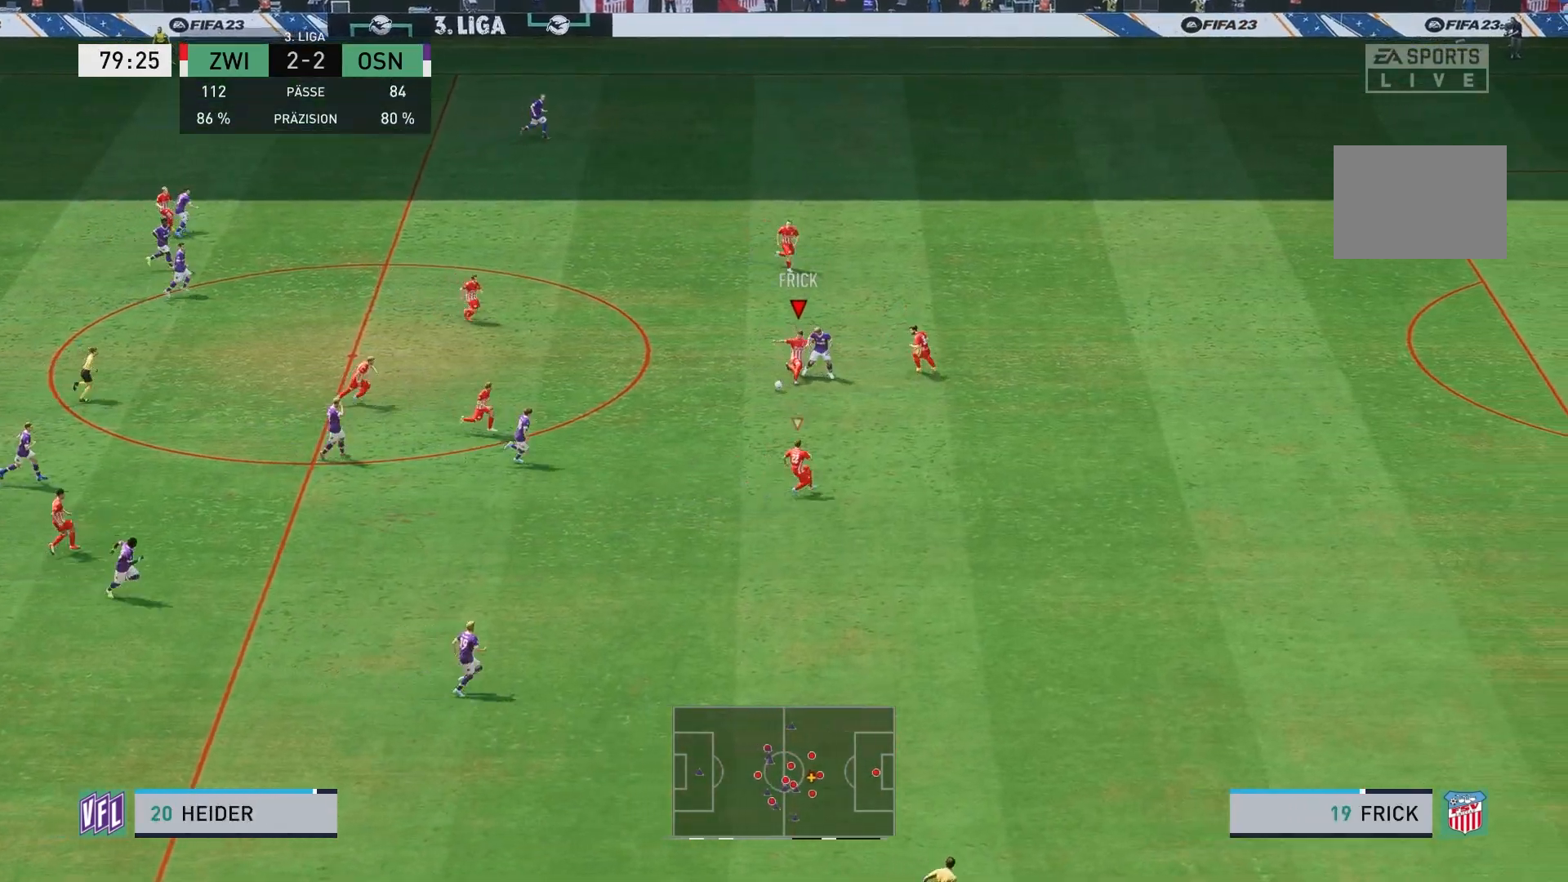
{"buttons": [], "left_stick": "down-left", "right_stick": "center", "events": [[333, "left_stick", "left"], [400, "L2", "up"], [417, "R2", "up"], [483, "left_stick", "down-left"]]}
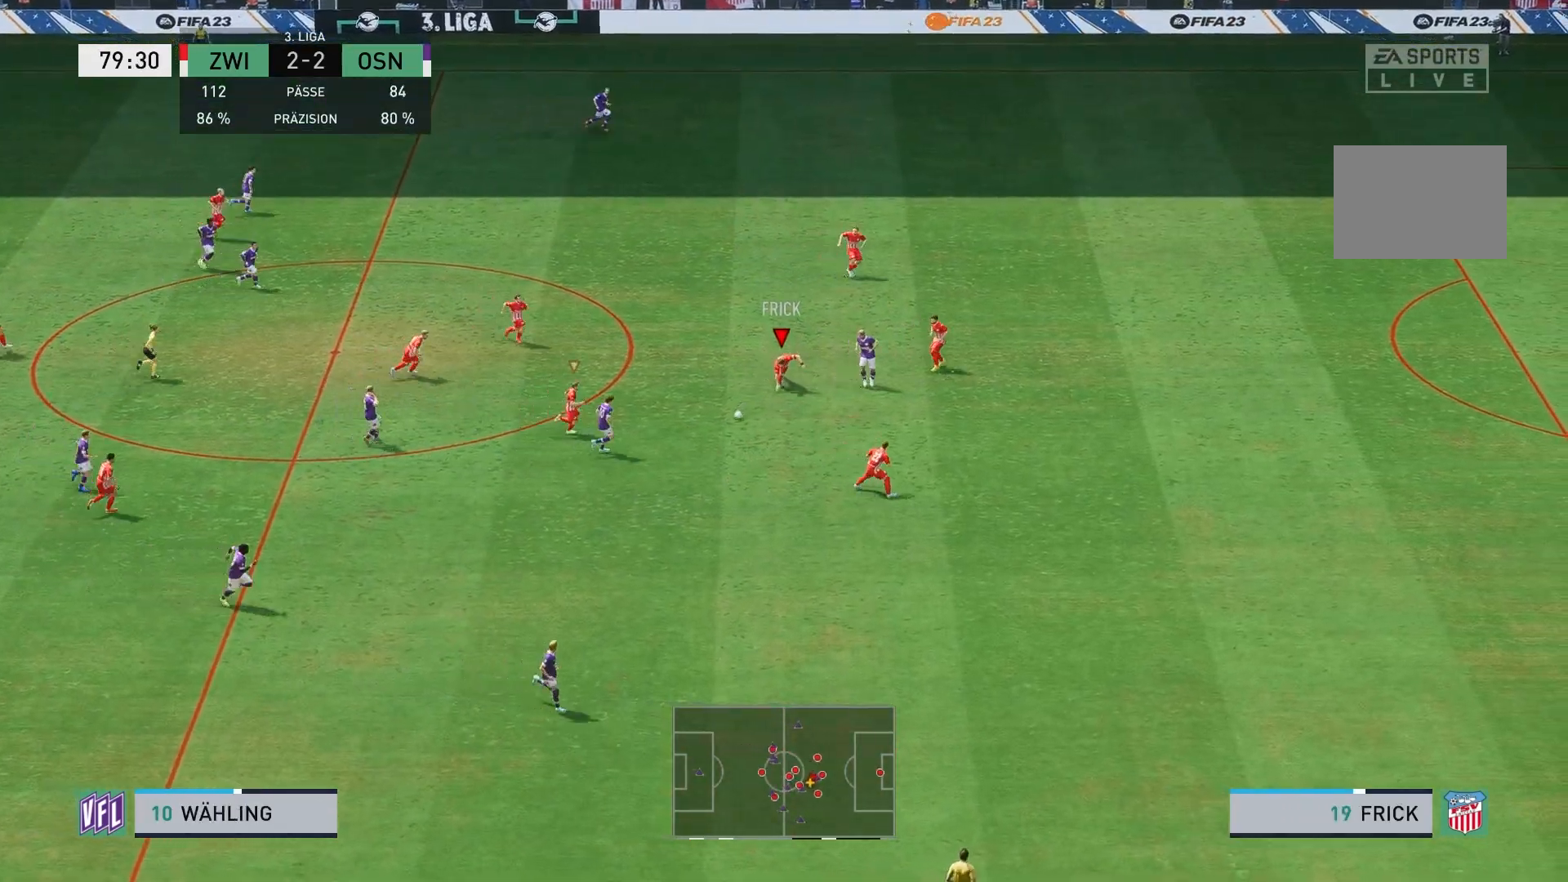
{"buttons": ["R2"], "left_stick": "down", "right_stick": "center", "events": [[33, "R2", "down"], [83, "left_stick", "down"]]}
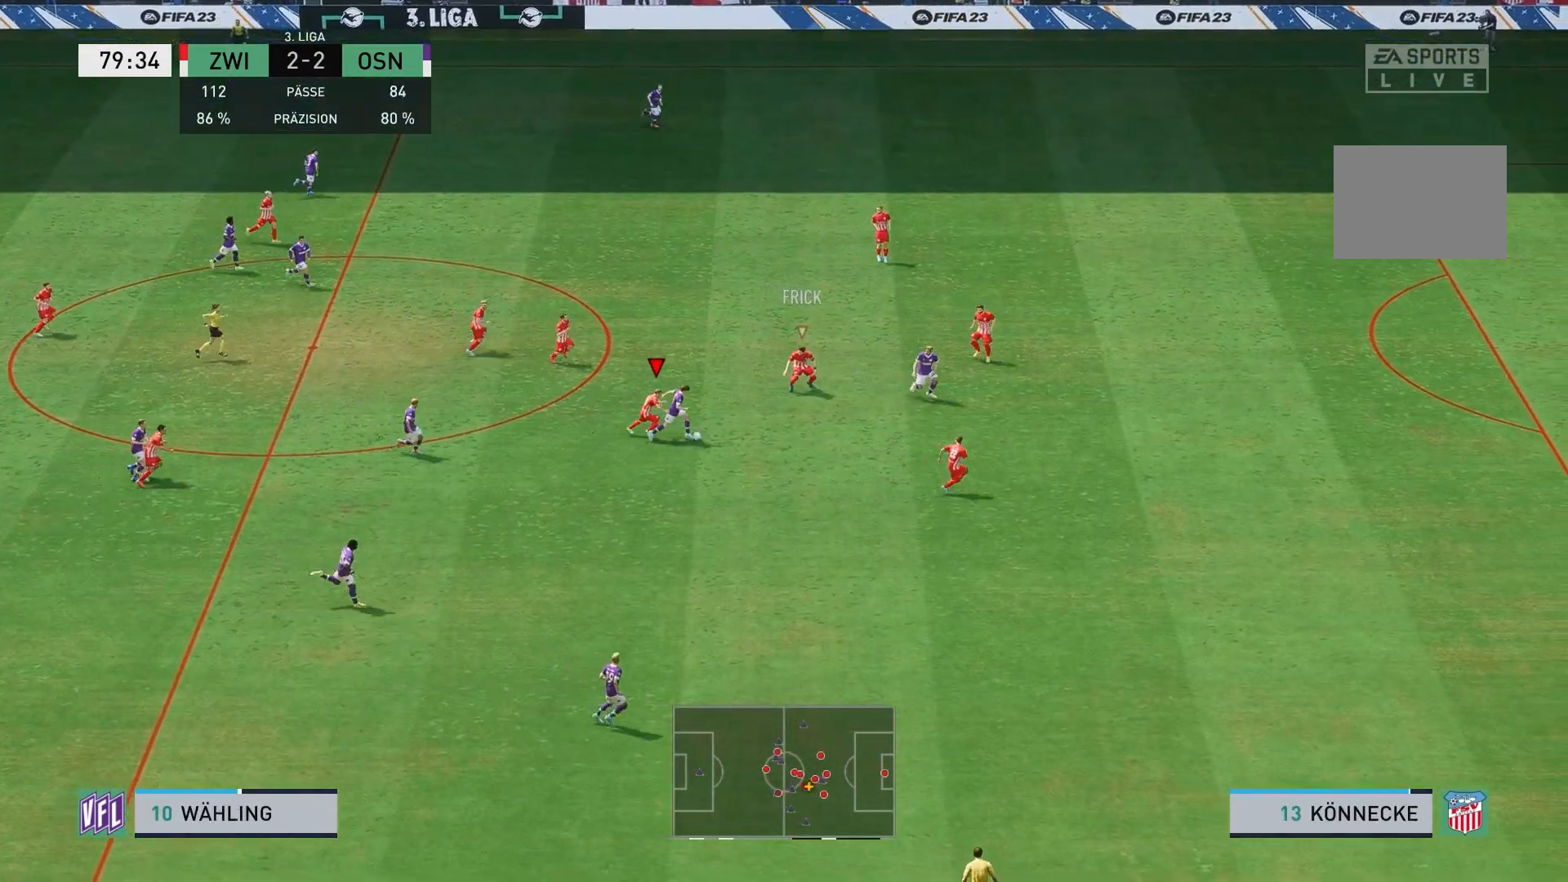
{"buttons": ["L1", "R2"], "left_stick": "down", "right_stick": "center", "events": [[467, "L1", "down"]]}
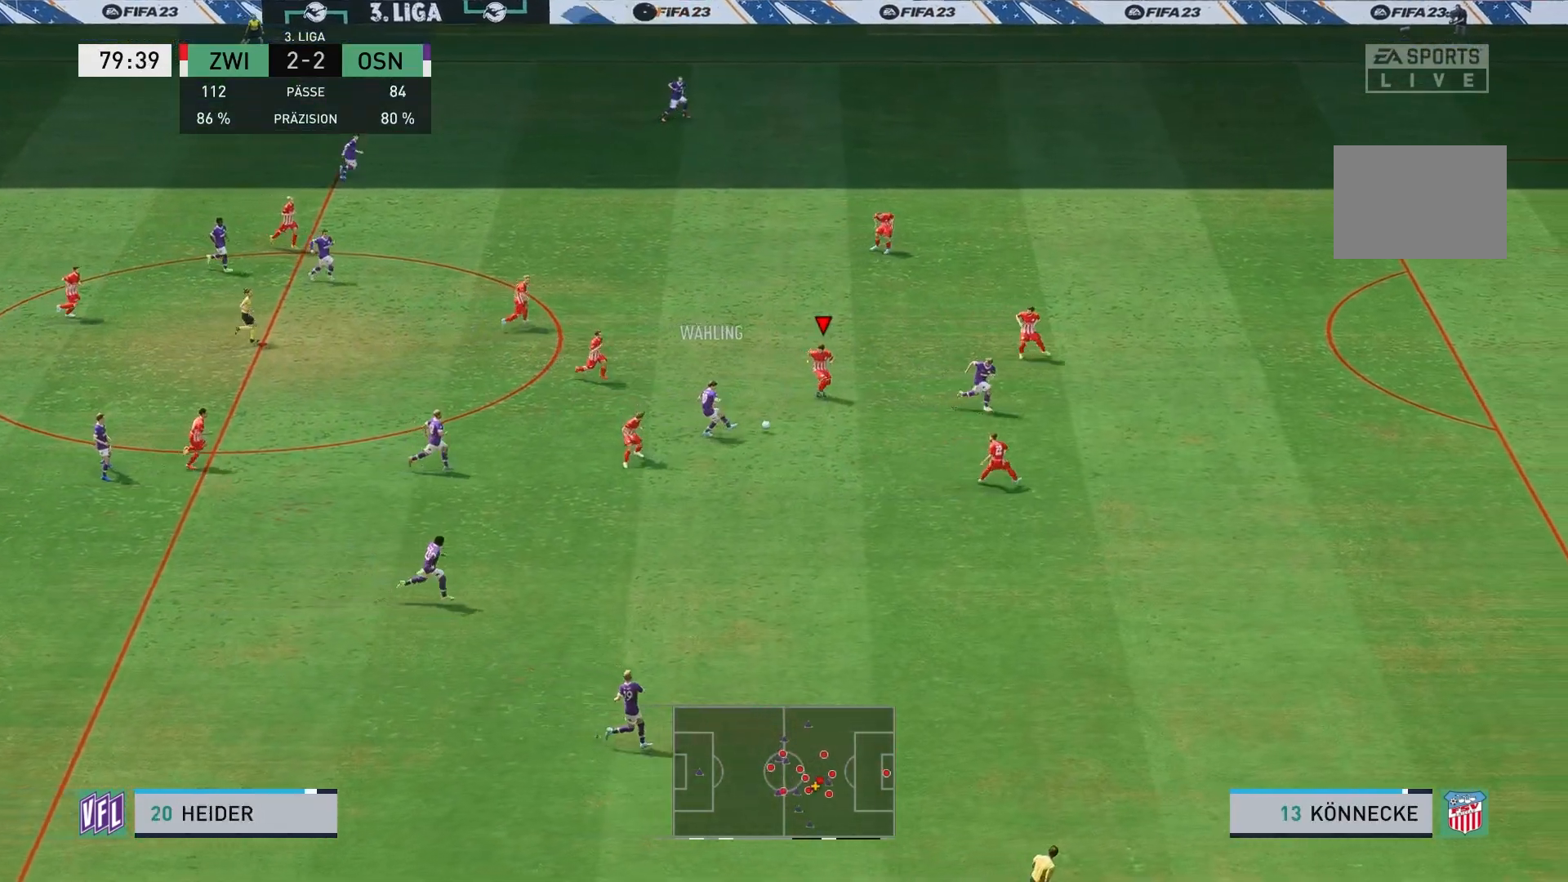
{"buttons": ["R2"], "left_stick": "down-right", "right_stick": "center", "events": [[83, "L1", "up"], [433, "left_stick", "down-right"]]}
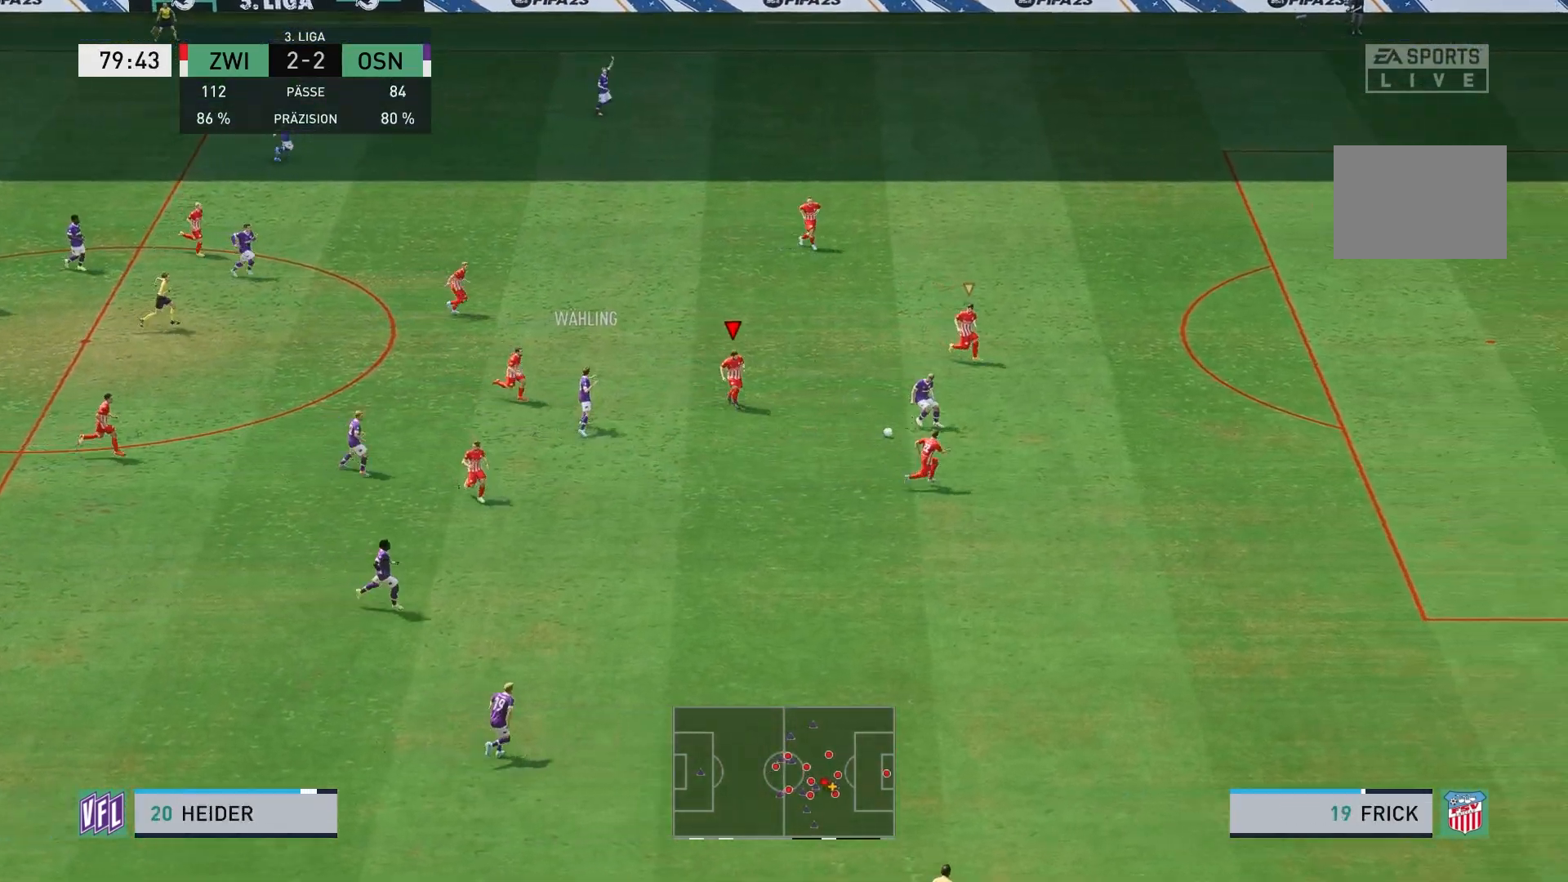
{"buttons": ["R2"], "left_stick": "down-right", "right_stick": "center", "events": [[50, "L1", "down"], [200, "L1", "up"]]}
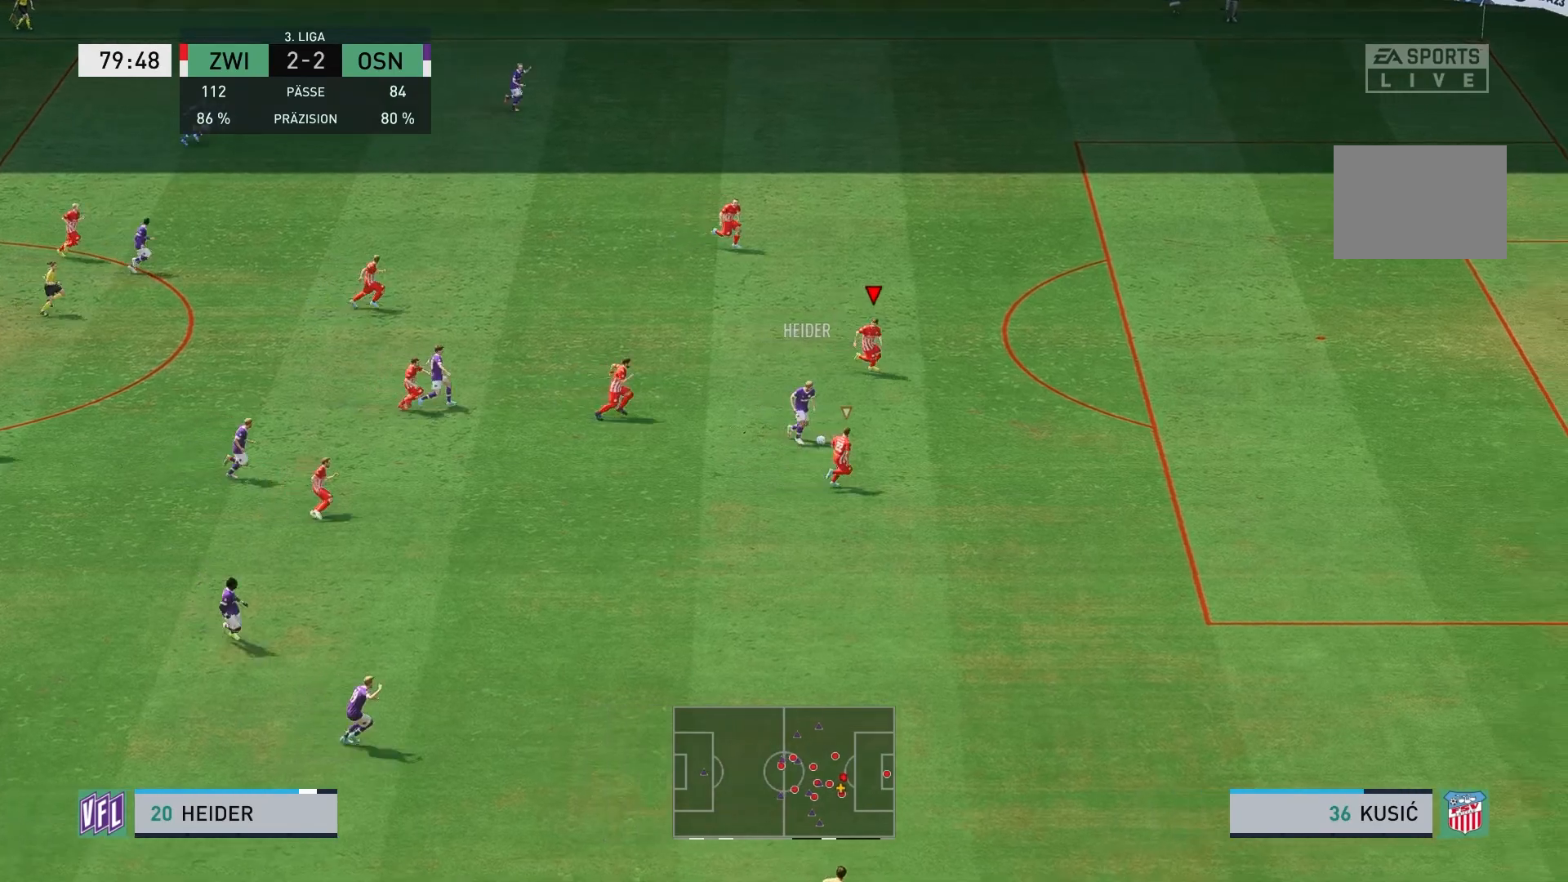
{"buttons": ["R2"], "left_stick": "down", "right_stick": "center", "events": [[333, "left_stick", "down"]]}
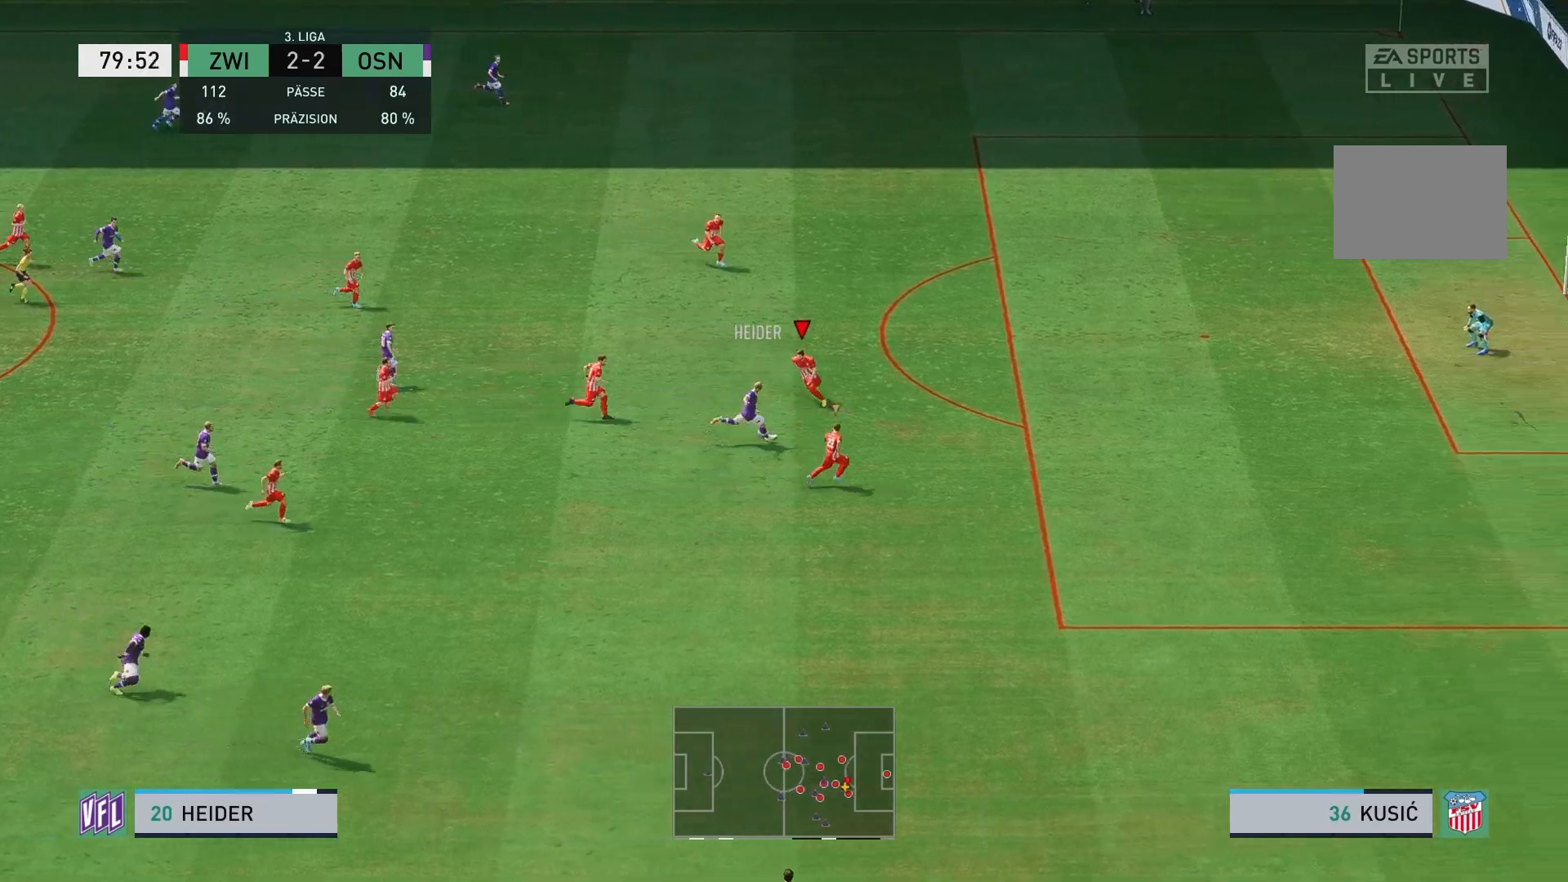
{"buttons": ["L2", "R2"], "left_stick": "down", "right_stick": "center", "events": [[117, "L2", "down"]]}
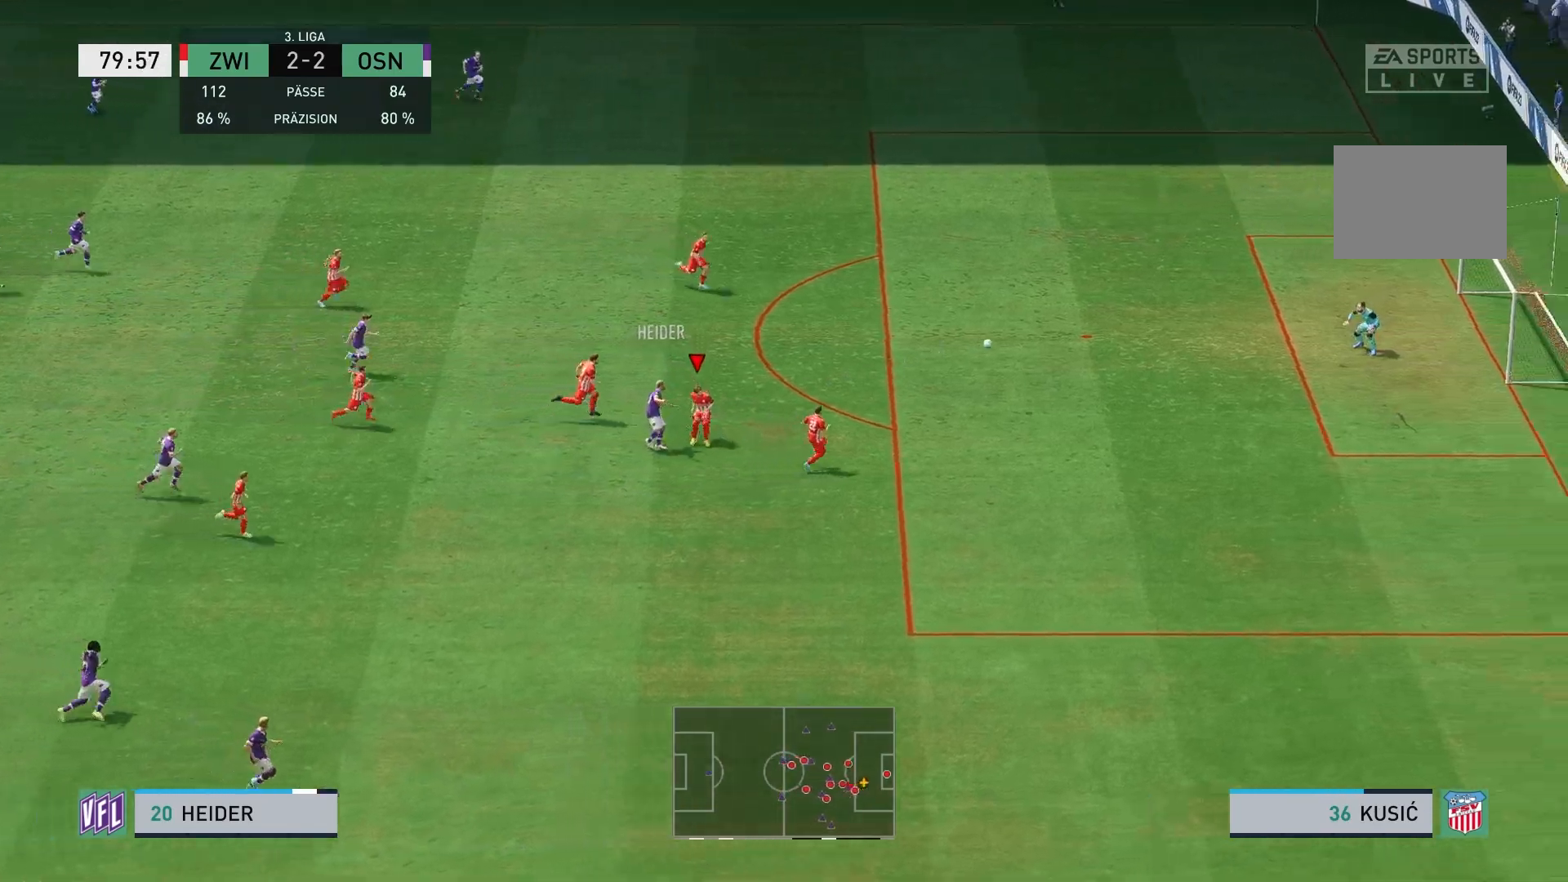
{"buttons": [], "left_stick": "left", "right_stick": "center", "events": [[83, "L2", "up"], [83, "left_stick", "down-left"], [167, "R2", "up"], [433, "left_stick", "left"]]}